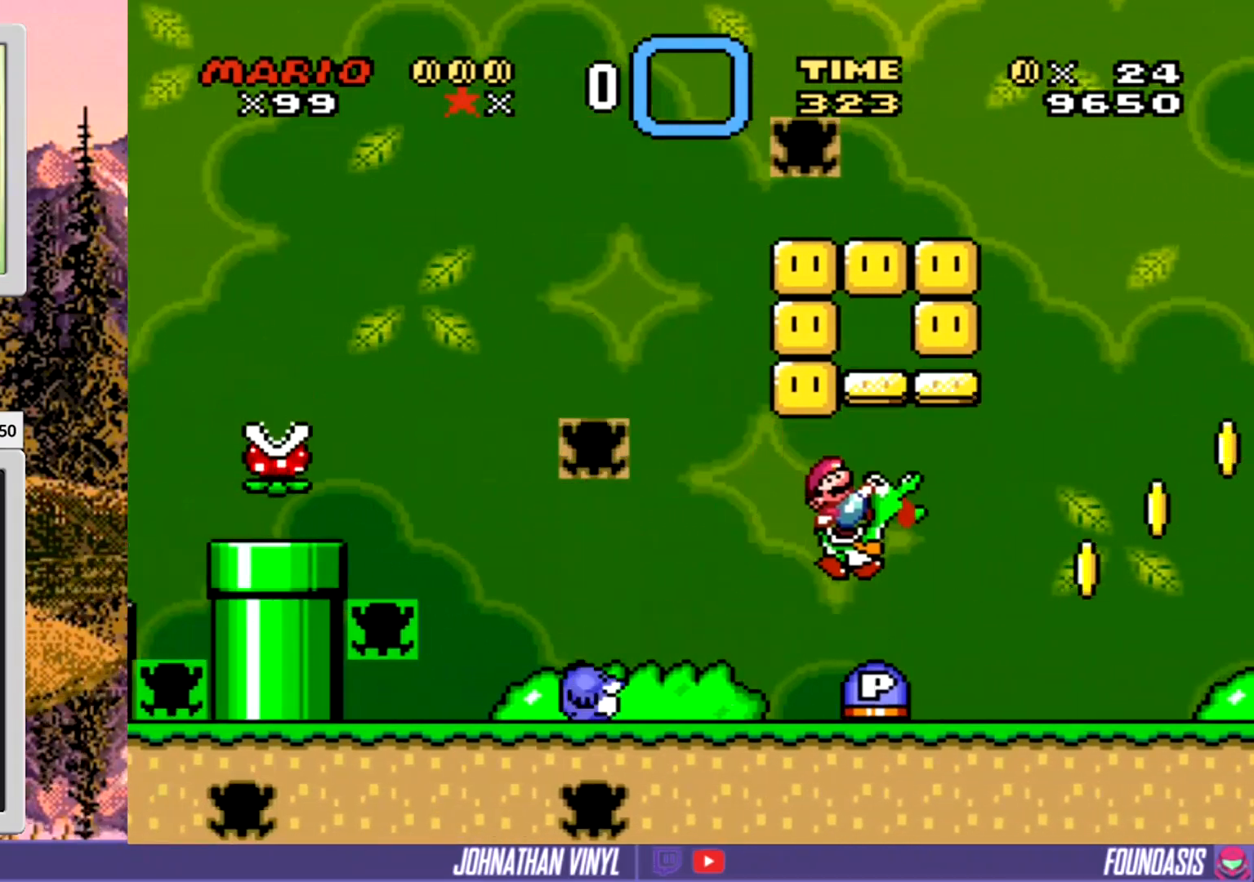
Gameplay with a controller (Nintendo layout); each line is a JSON object with the inputs held at the frame after it. "events" lists button and stick changes between this image and that frame as [ms after this image, input, new state], when the widget could be followed in between. Not read: B DPAD_RIGHT L3 R3.
{"buttons": ["Y"], "events": [[100, "DPAD_LEFT", "down"], [167, "DPAD_LEFT", "up"]]}
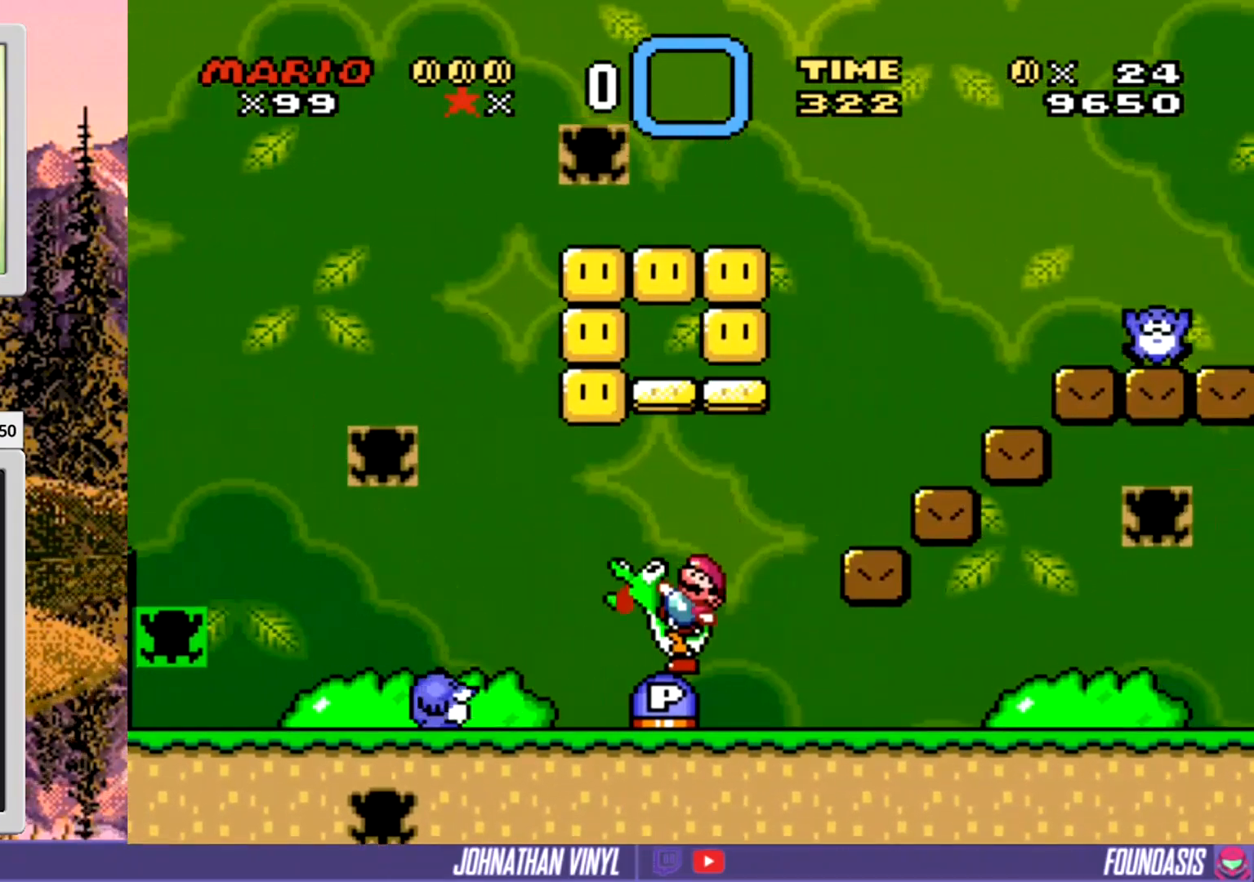
{"buttons": ["Y"], "events": []}
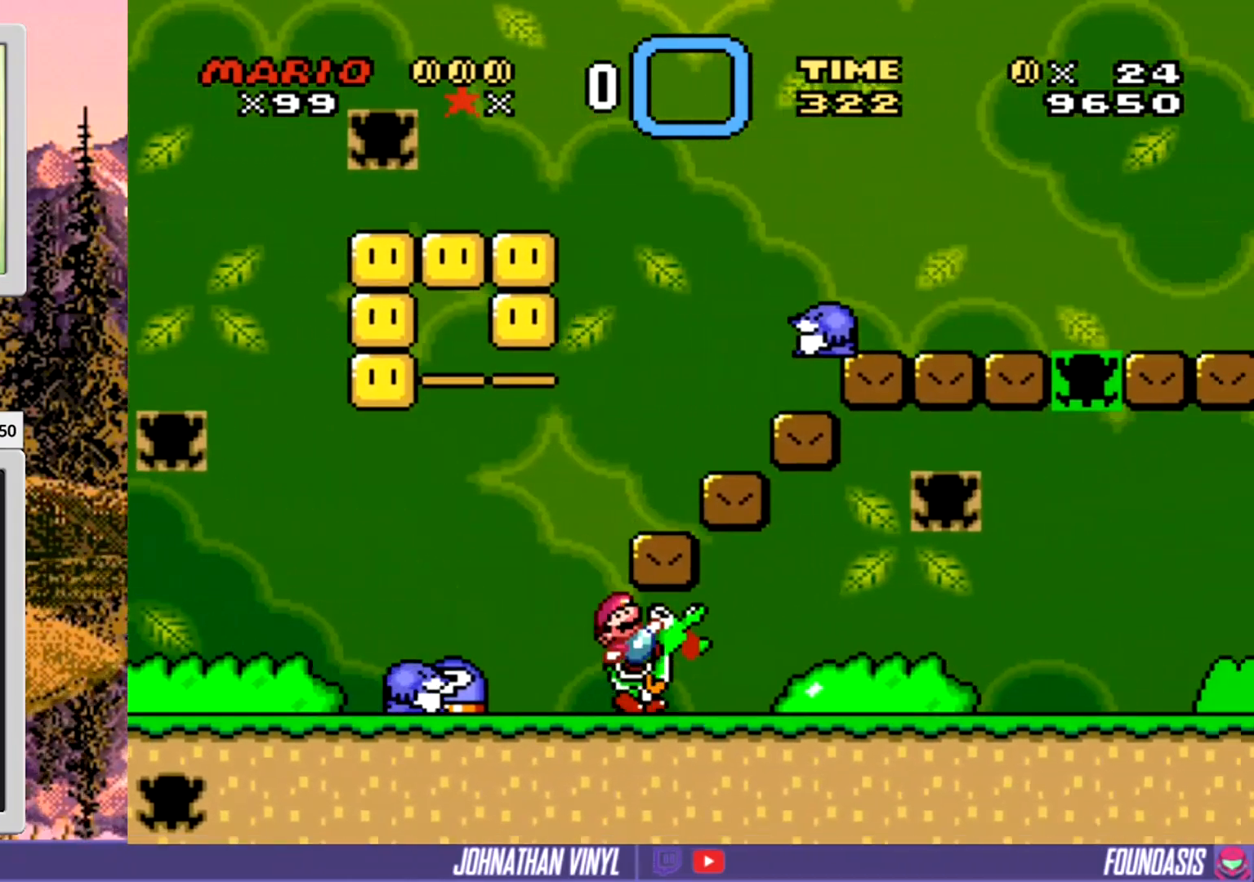
{"buttons": ["Y"], "events": []}
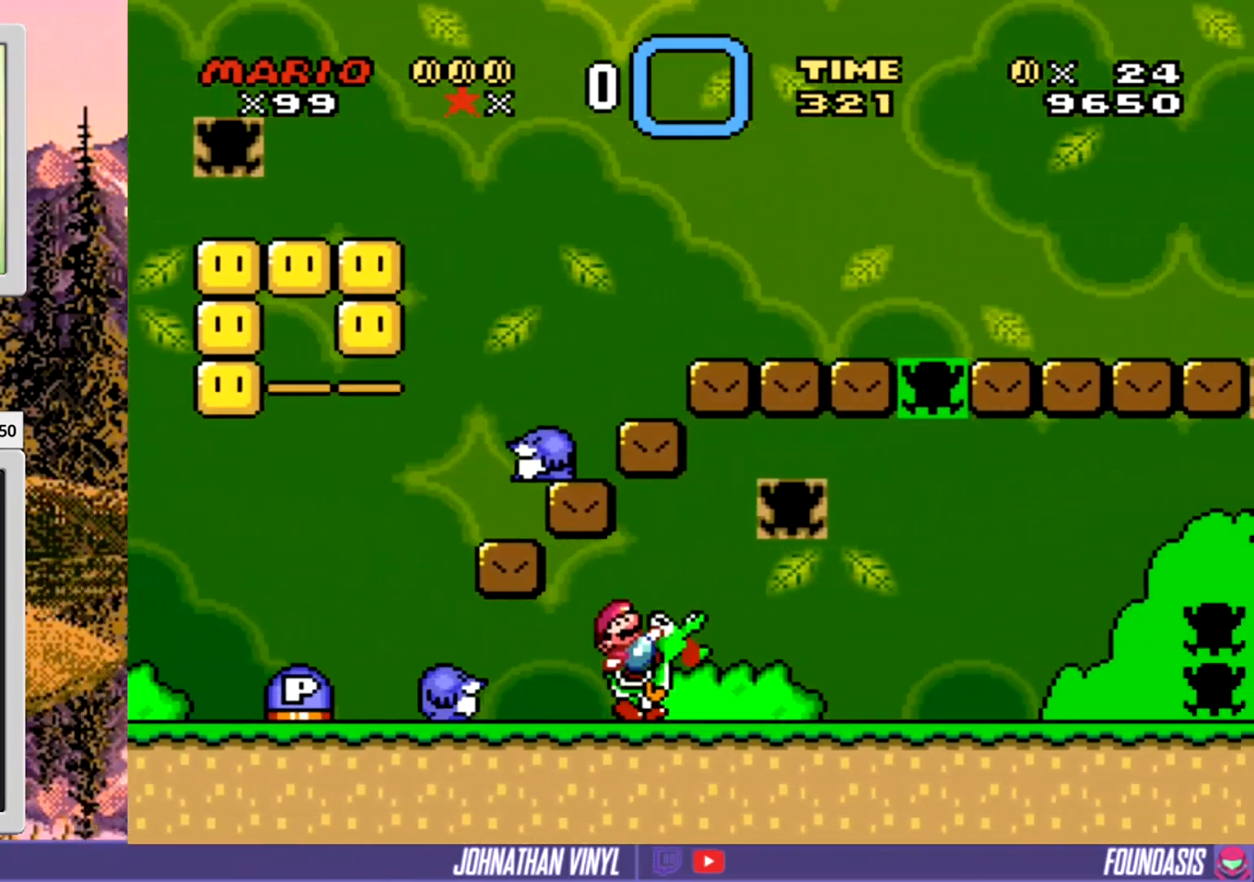
{"buttons": ["Y"], "events": []}
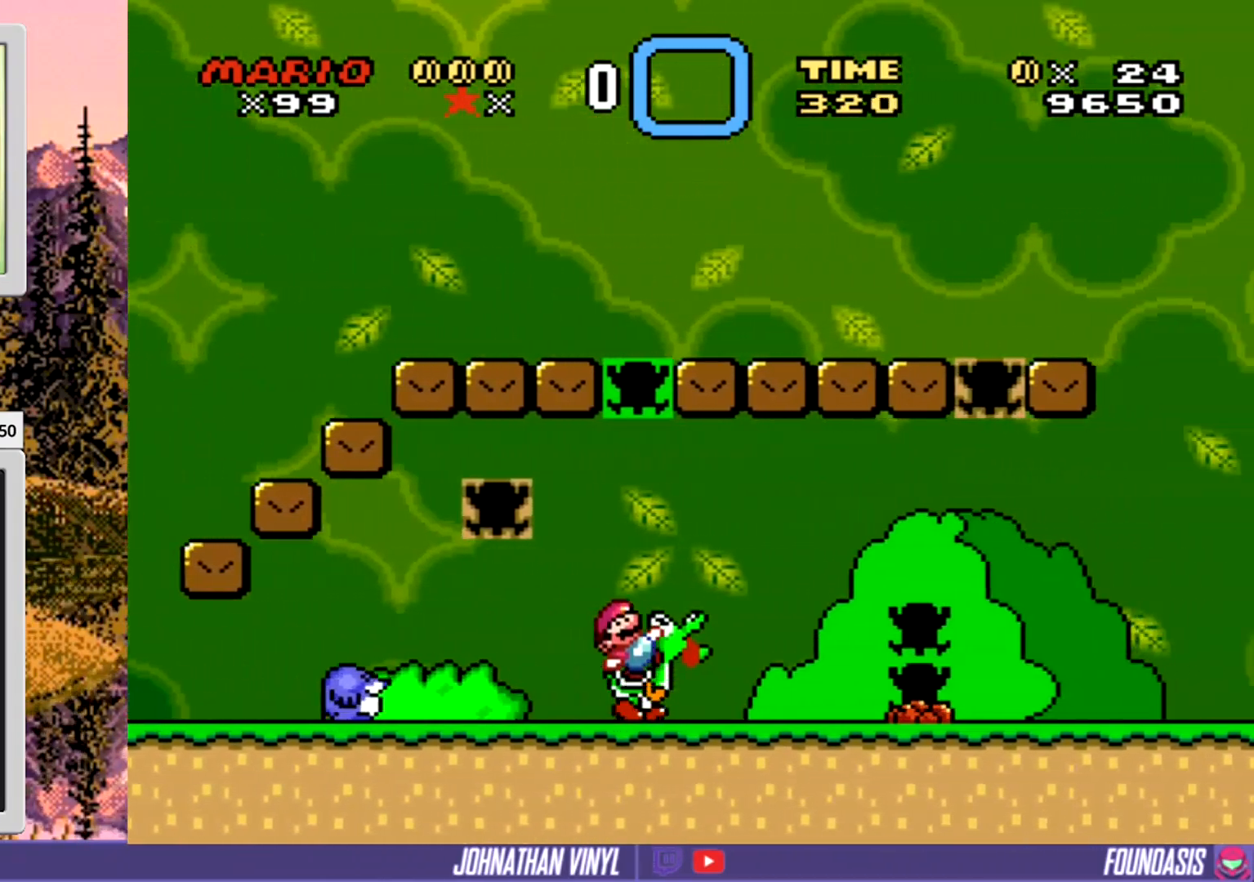
{"buttons": ["Y"], "events": [[133, "DPAD_LEFT", "down"], [467, "DPAD_LEFT", "up"]]}
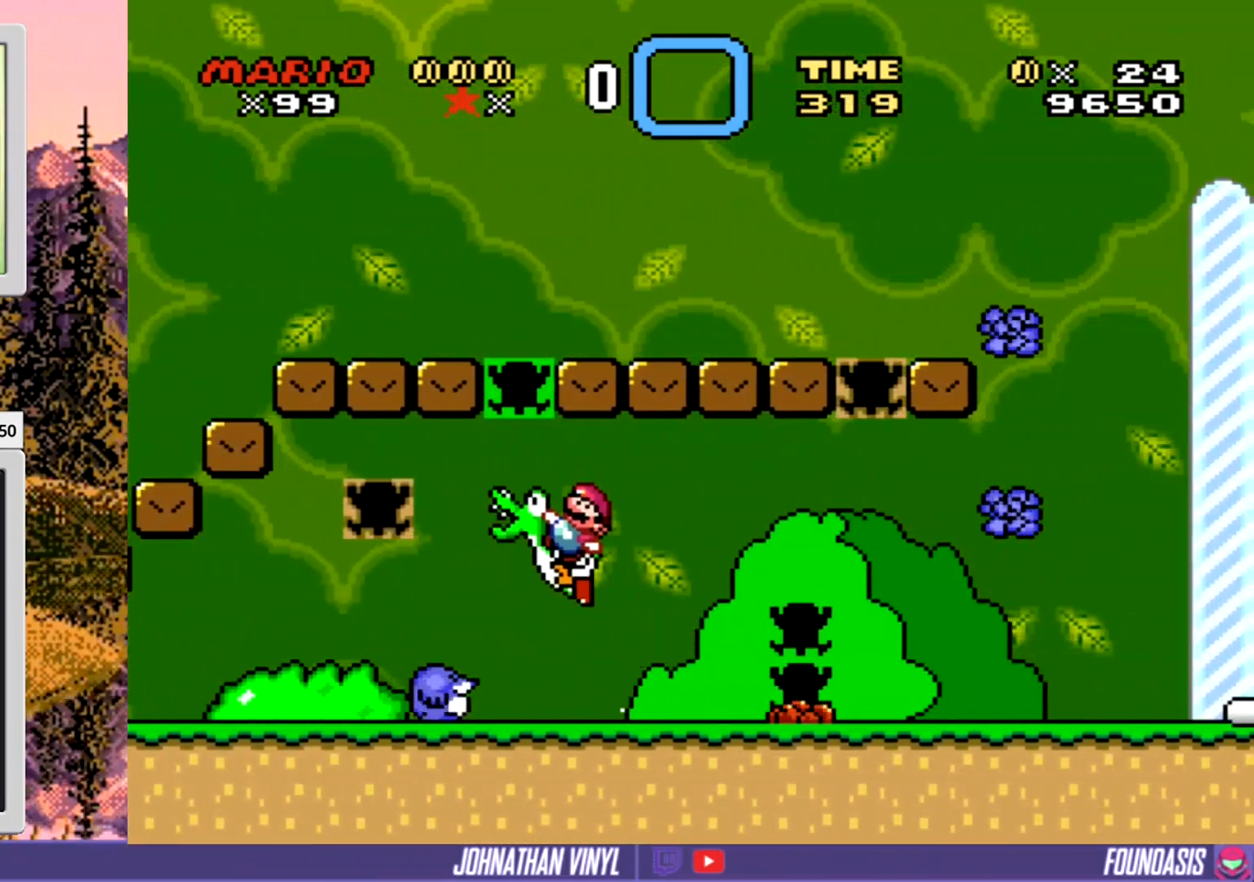
{"buttons": ["Y", "DPAD_LEFT"], "events": [[467, "DPAD_LEFT", "down"]]}
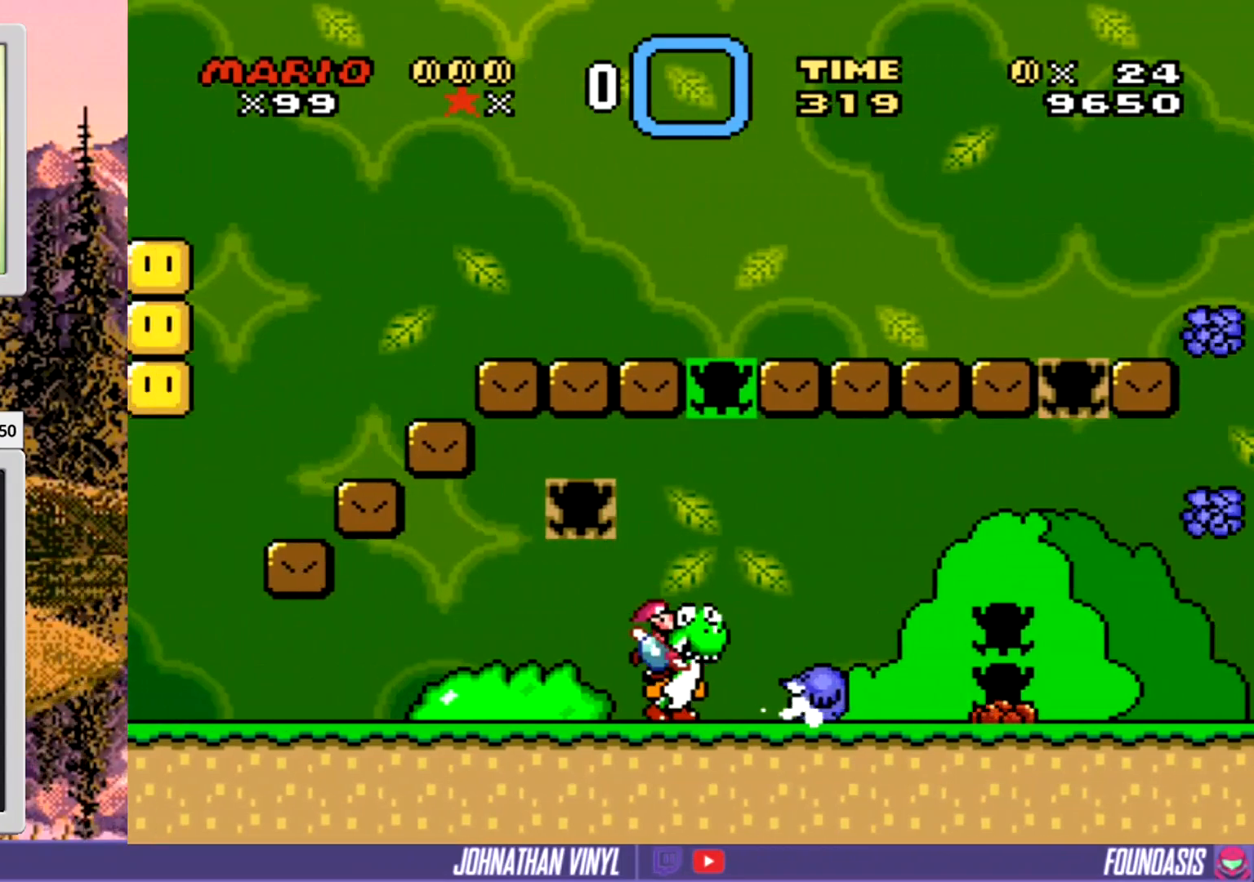
{"buttons": ["Y"], "events": [[200, "DPAD_LEFT", "up"], [367, "Y", "up"], [467, "Y", "down"]]}
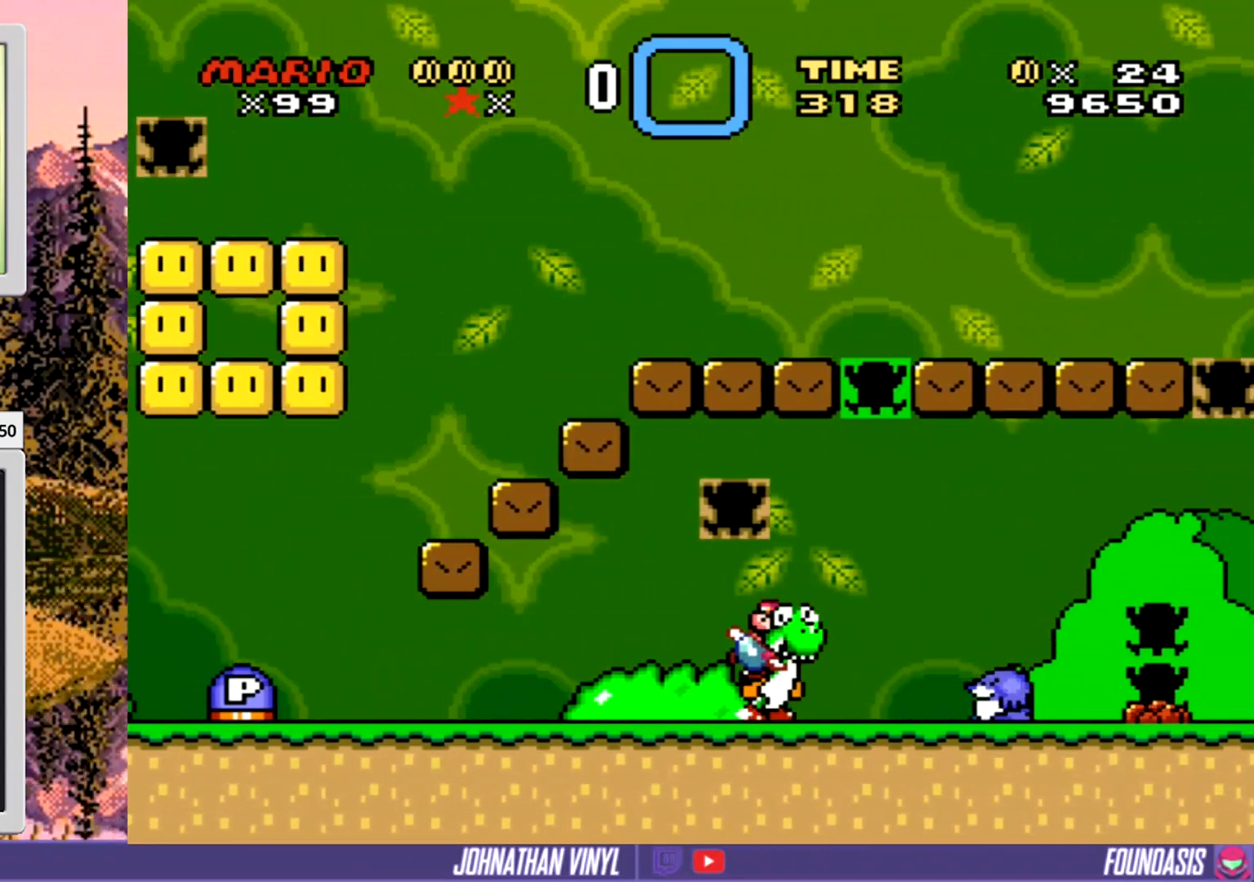
{"buttons": ["Y", "DPAD_LEFT"], "events": [[200, "DPAD_LEFT", "down"]]}
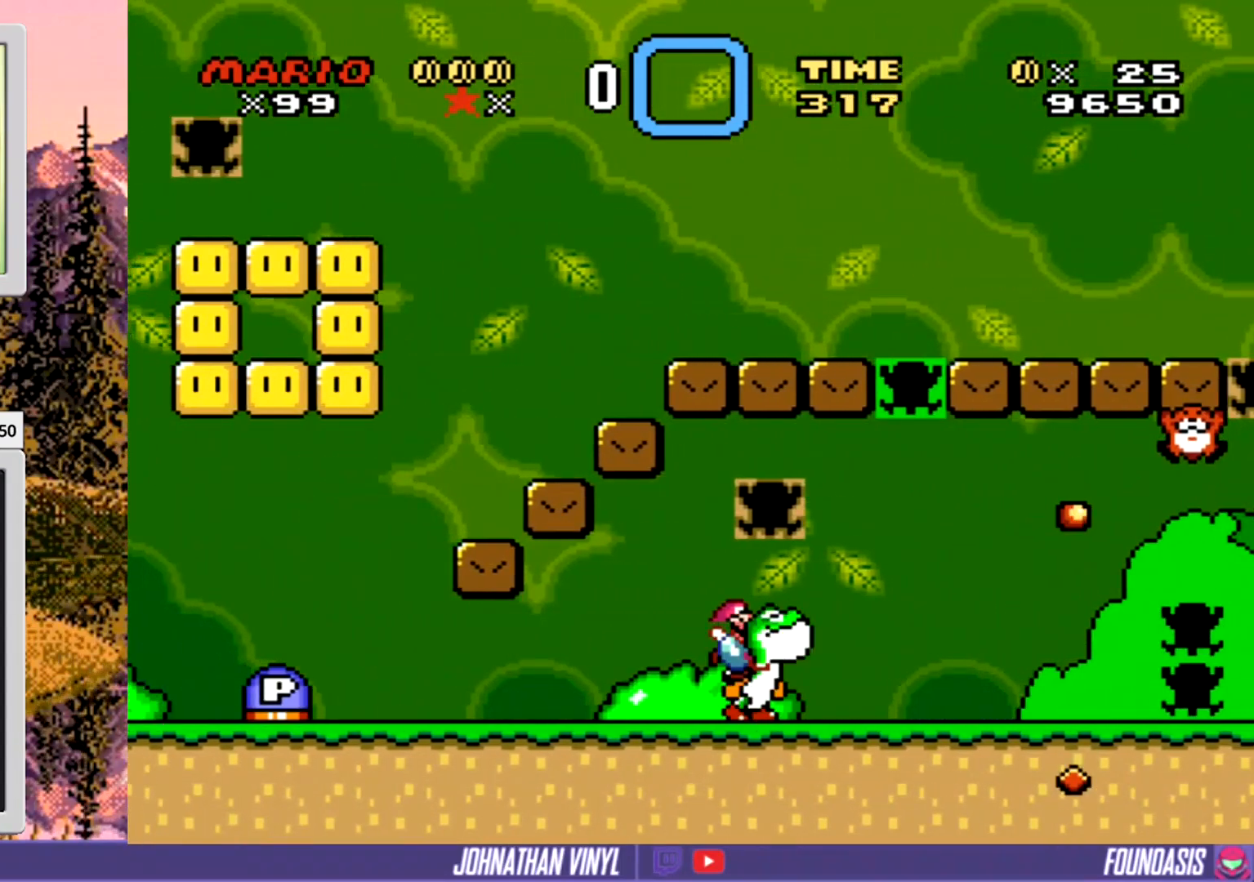
{"buttons": ["Y", "DPAD_LEFT"], "events": []}
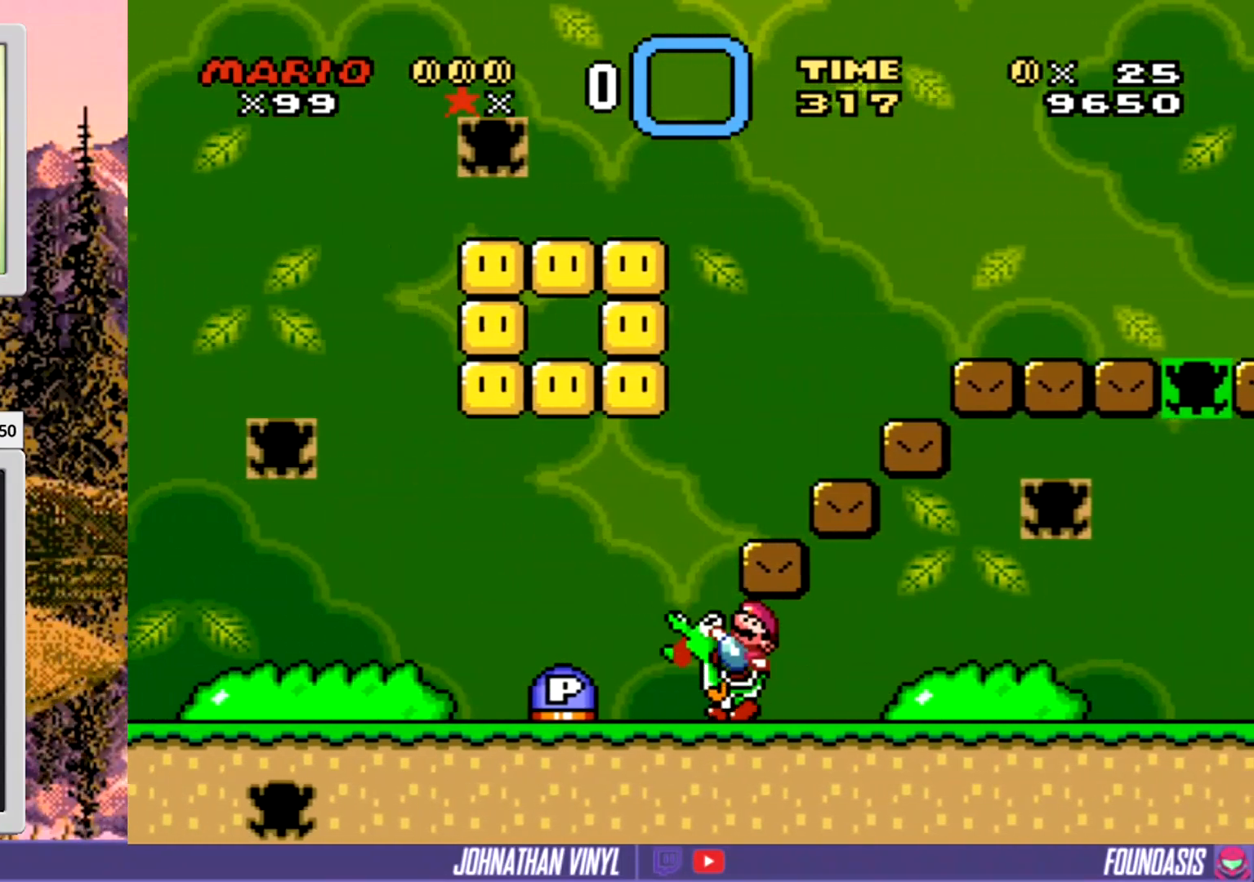
{"buttons": ["Y"], "events": [[67, "DPAD_LEFT", "up"]]}
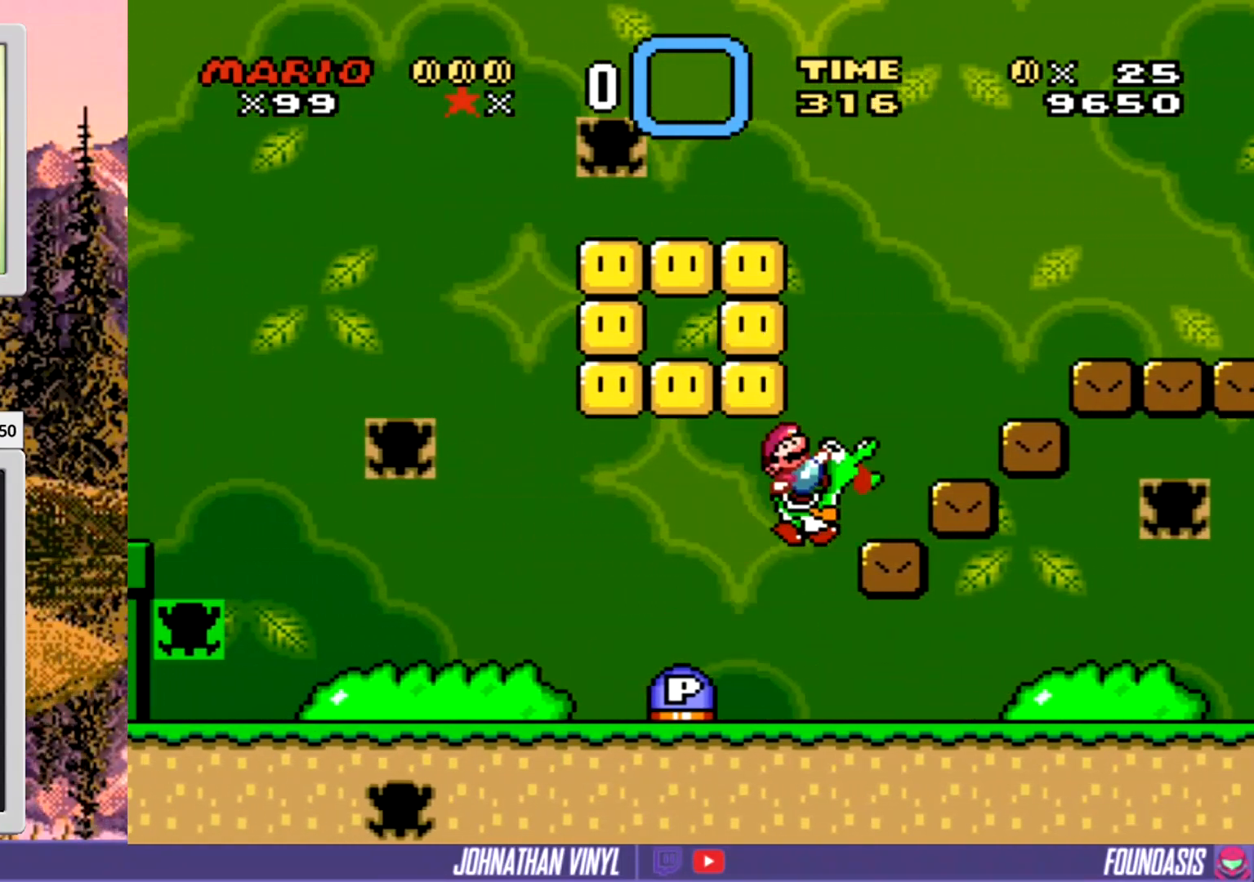
{"buttons": ["Y"], "events": []}
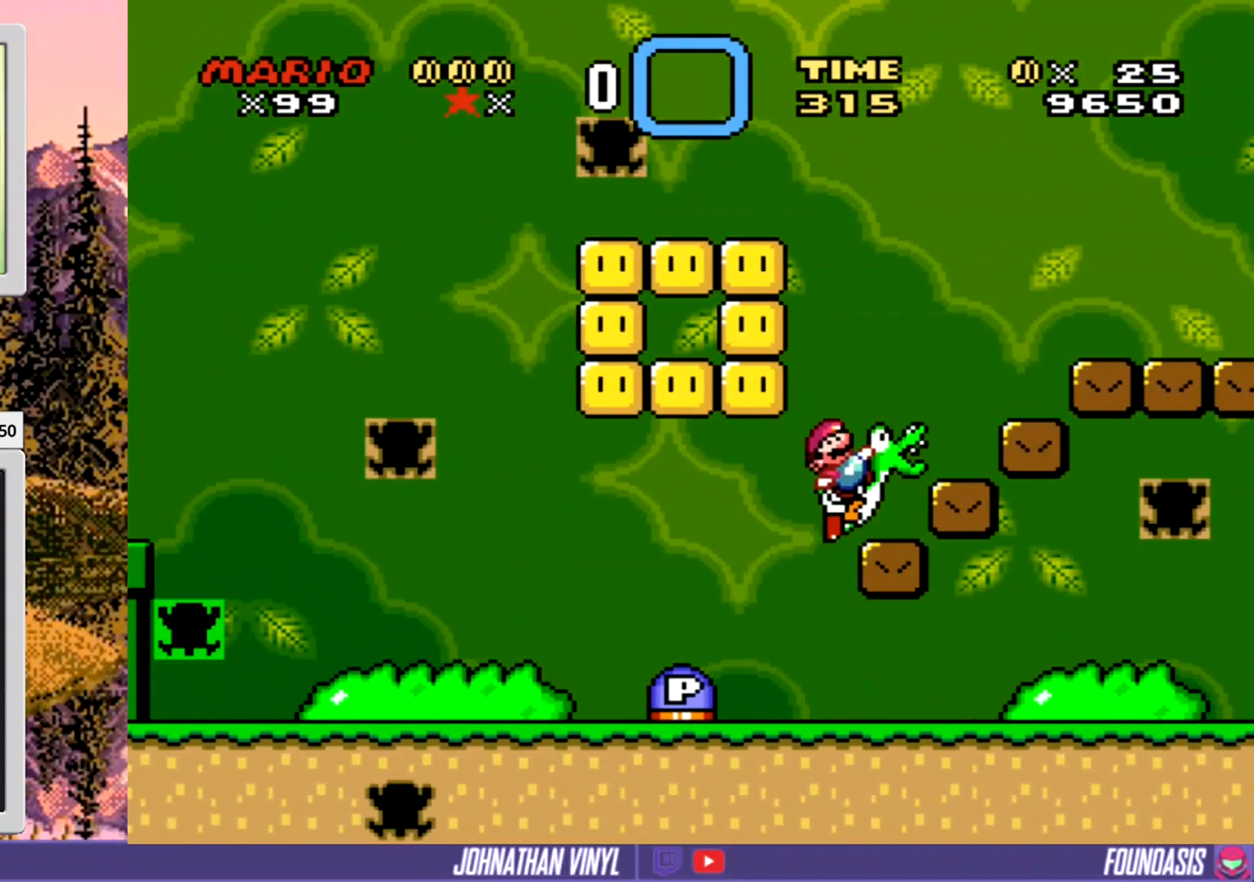
{"buttons": ["Y"], "events": []}
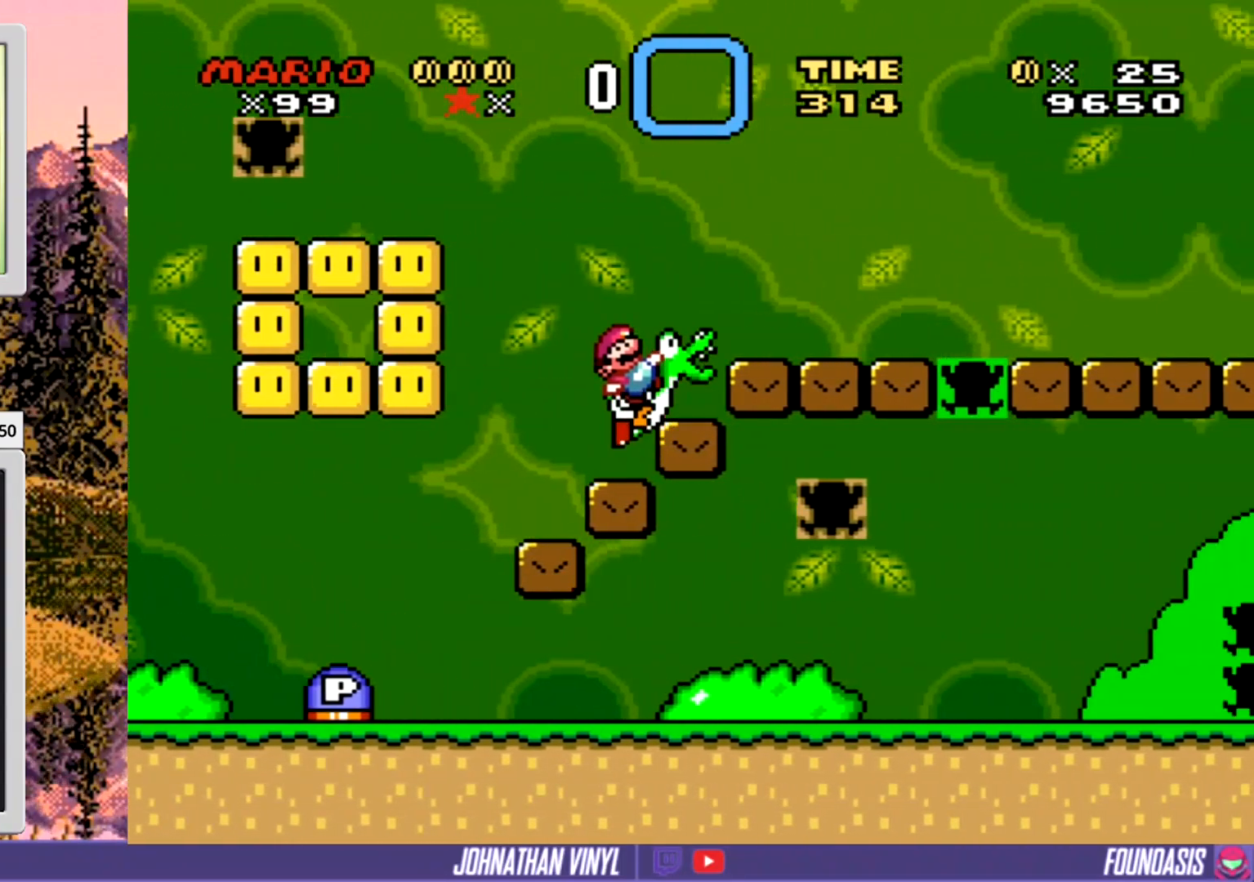
{"buttons": ["Y"], "events": []}
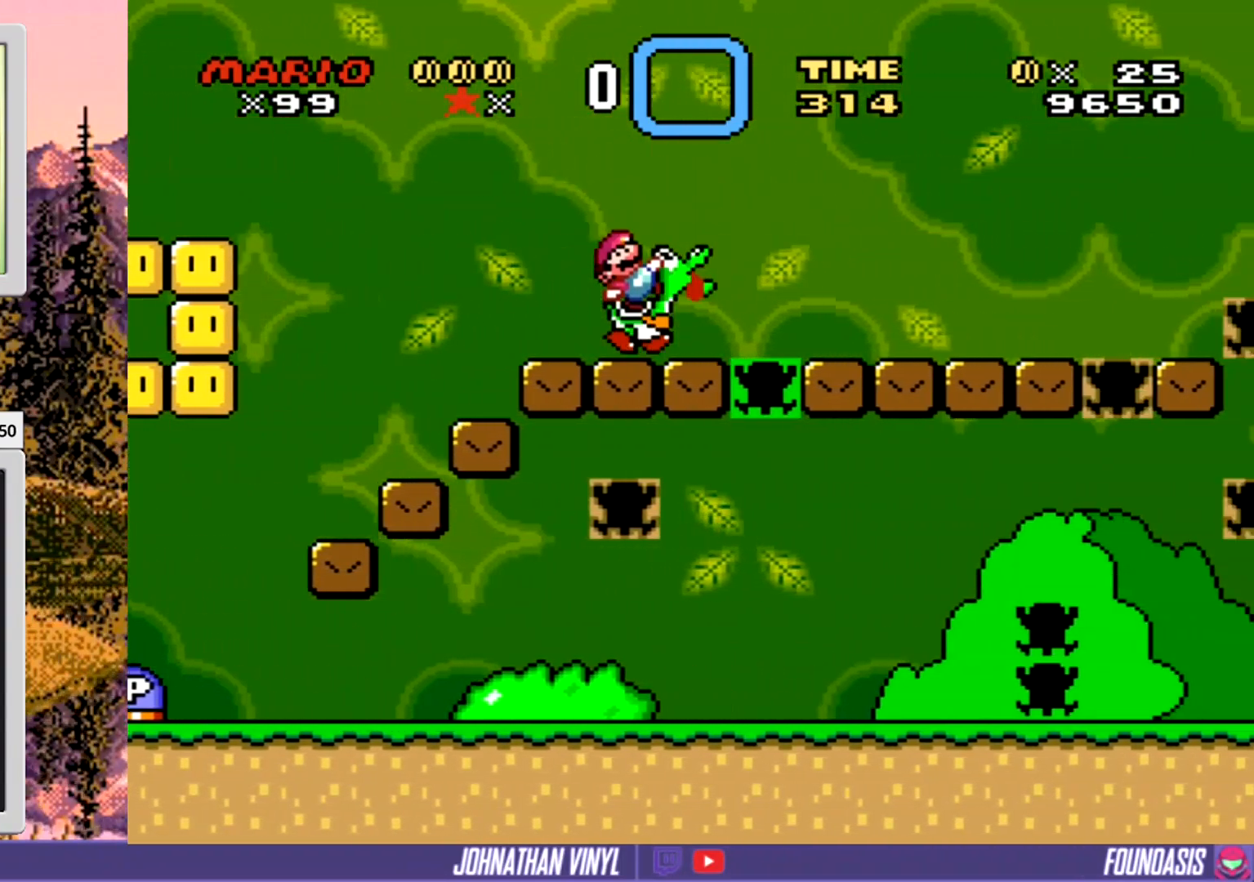
{"buttons": ["Y"], "events": []}
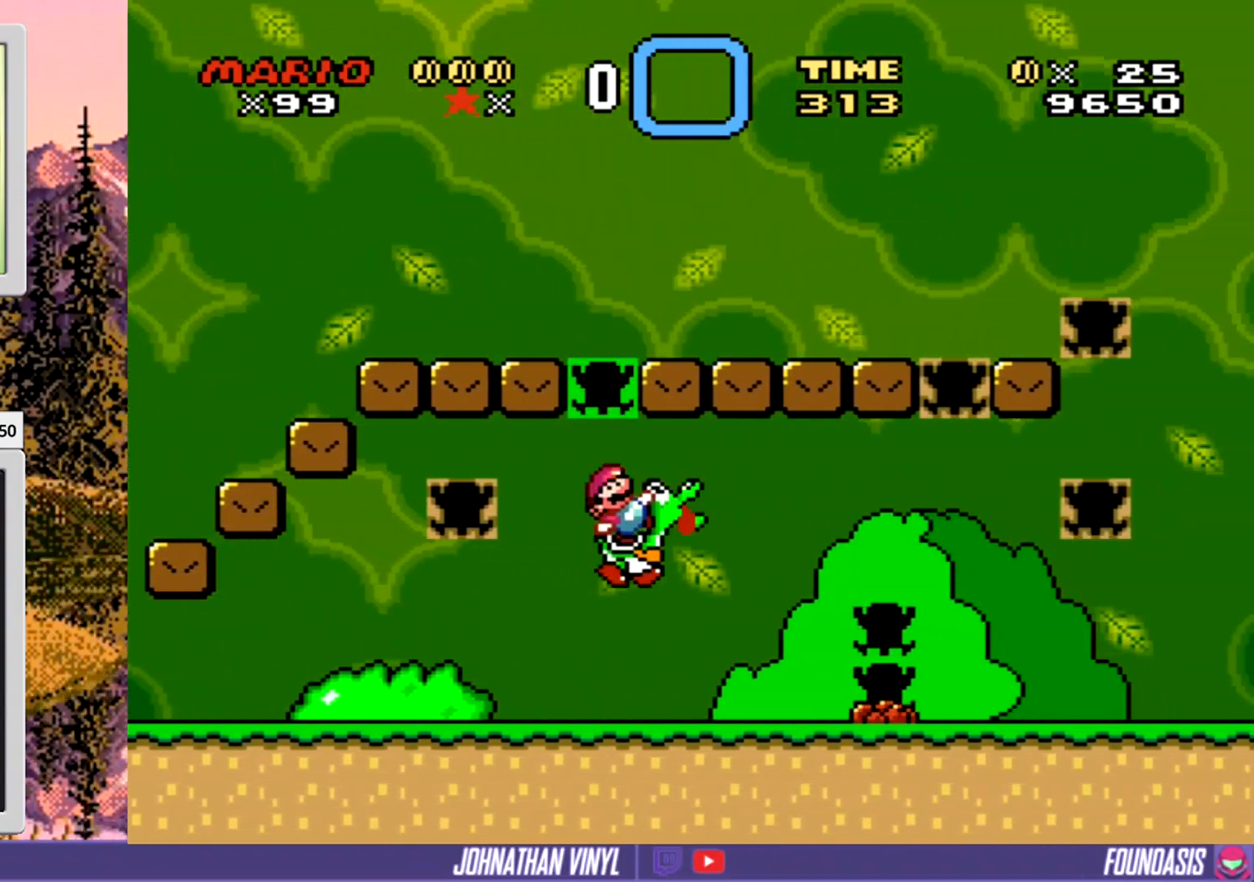
{"buttons": ["Y", "DPAD_LEFT"], "events": [[133, "DPAD_LEFT", "down"]]}
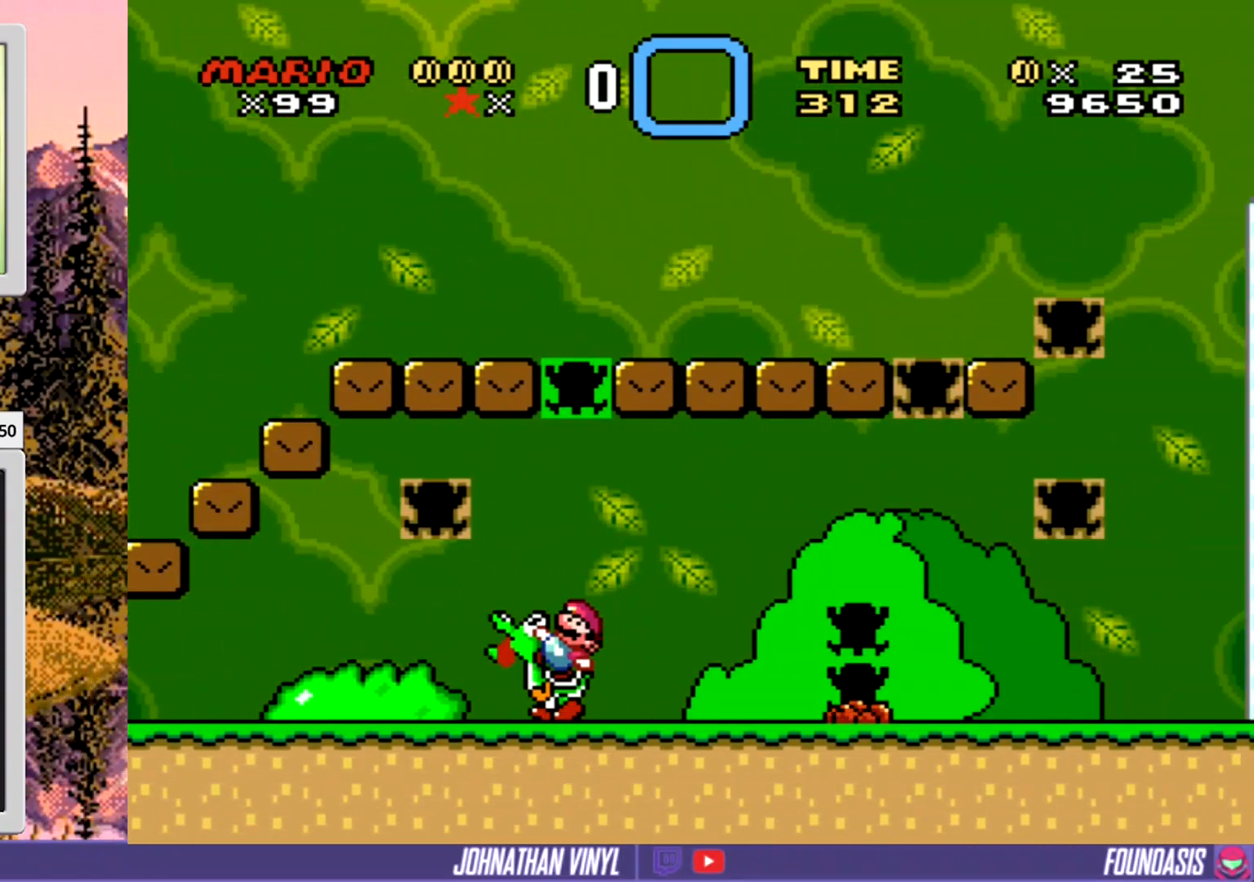
{"buttons": ["Y", "DPAD_LEFT"], "events": []}
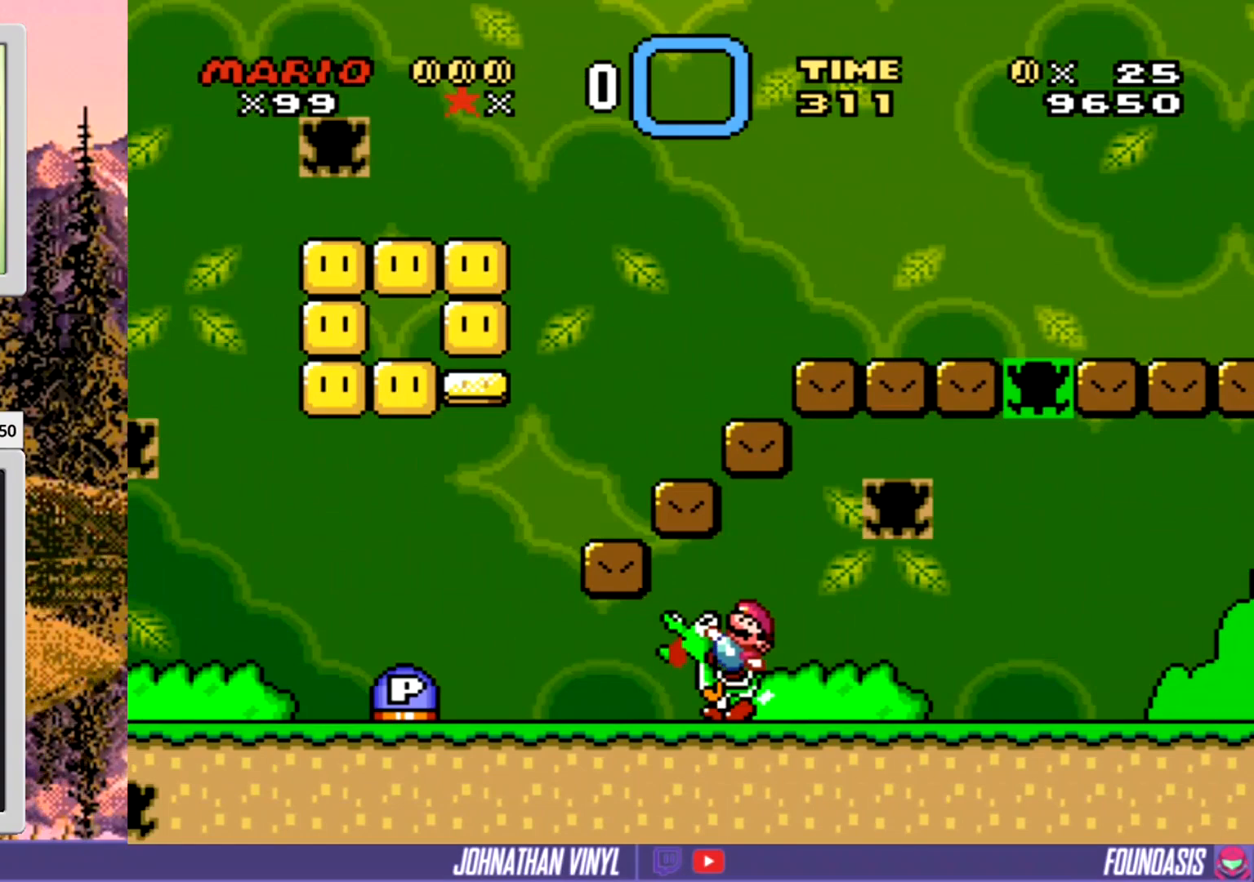
{"buttons": ["Y"], "events": [[100, "DPAD_LEFT", "up"]]}
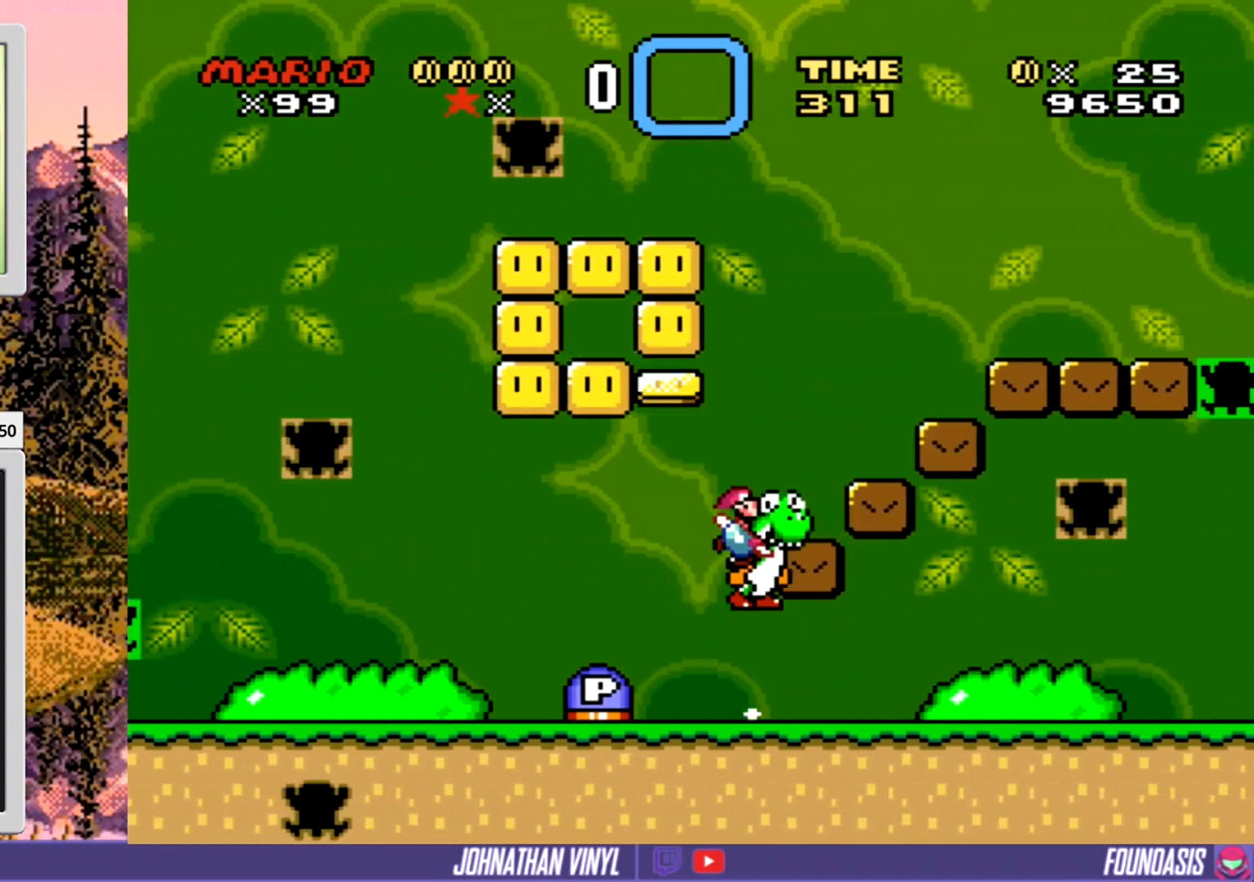
{"buttons": ["Y"], "events": []}
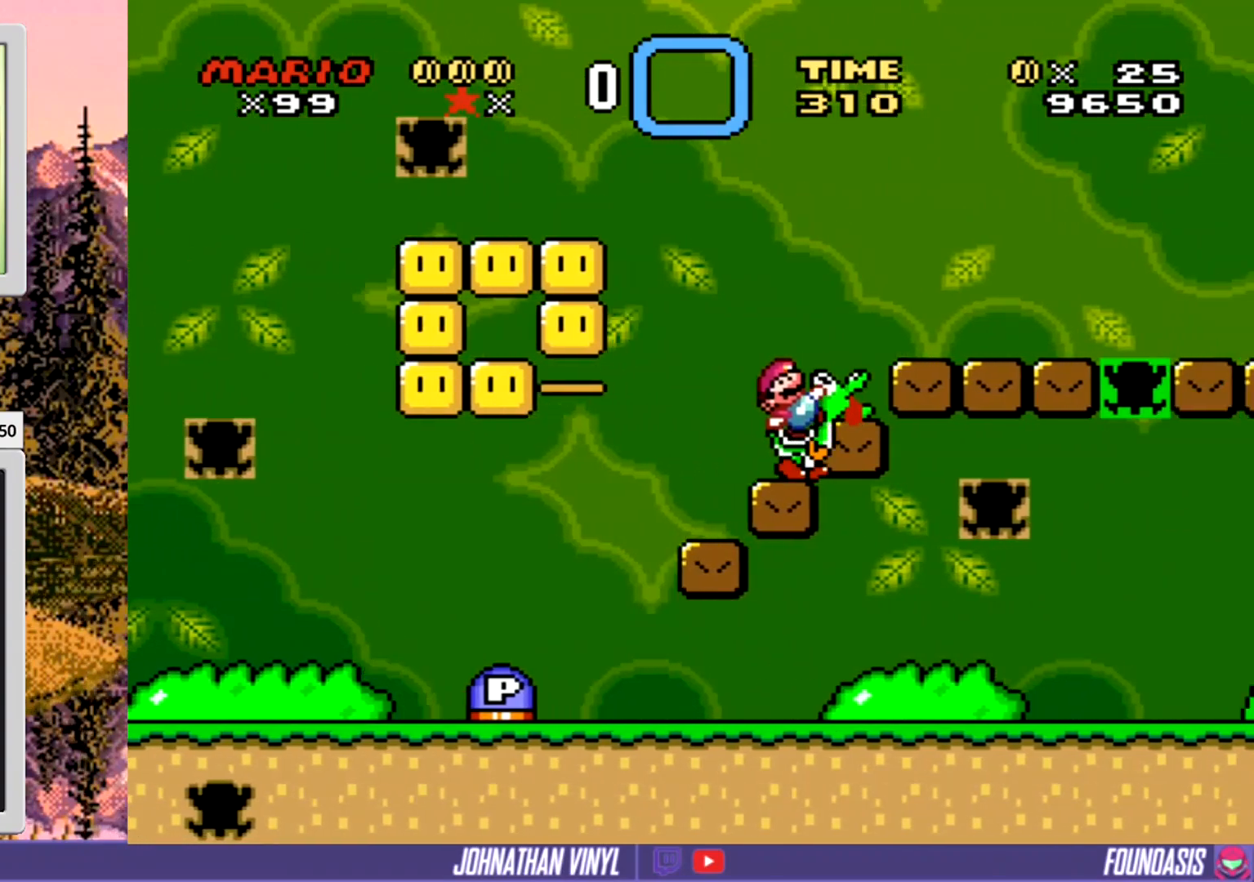
{"buttons": ["Y"], "events": []}
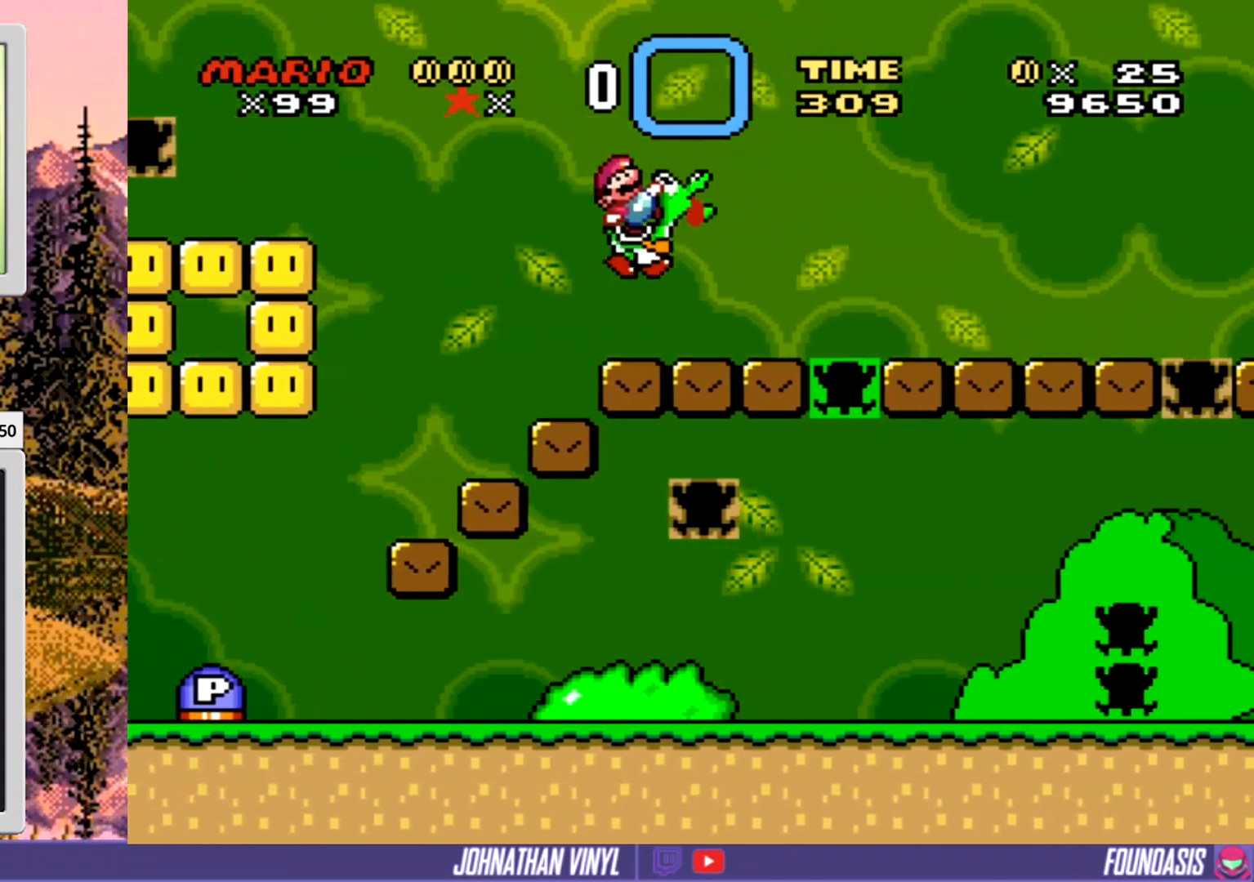
{"buttons": ["Y"], "events": []}
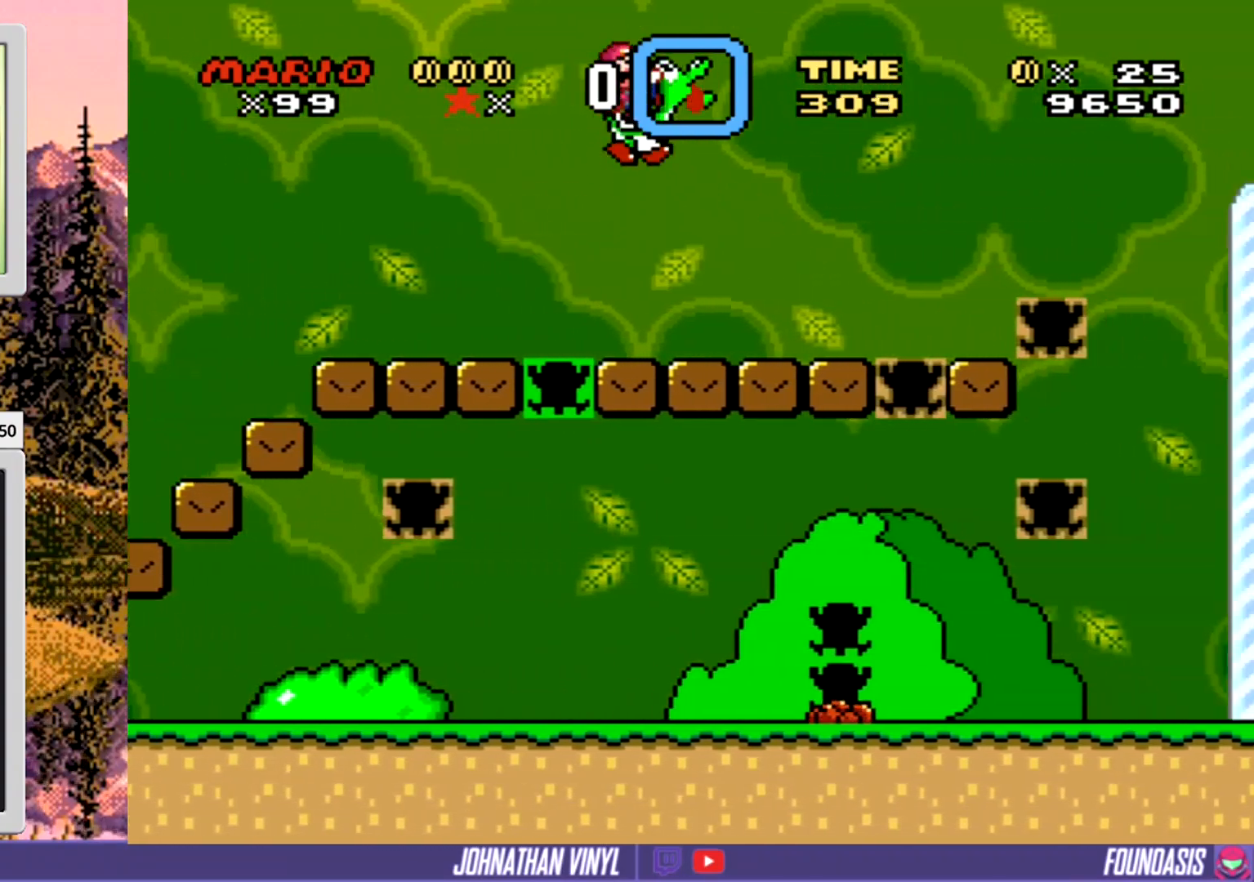
{"buttons": ["Y"], "events": []}
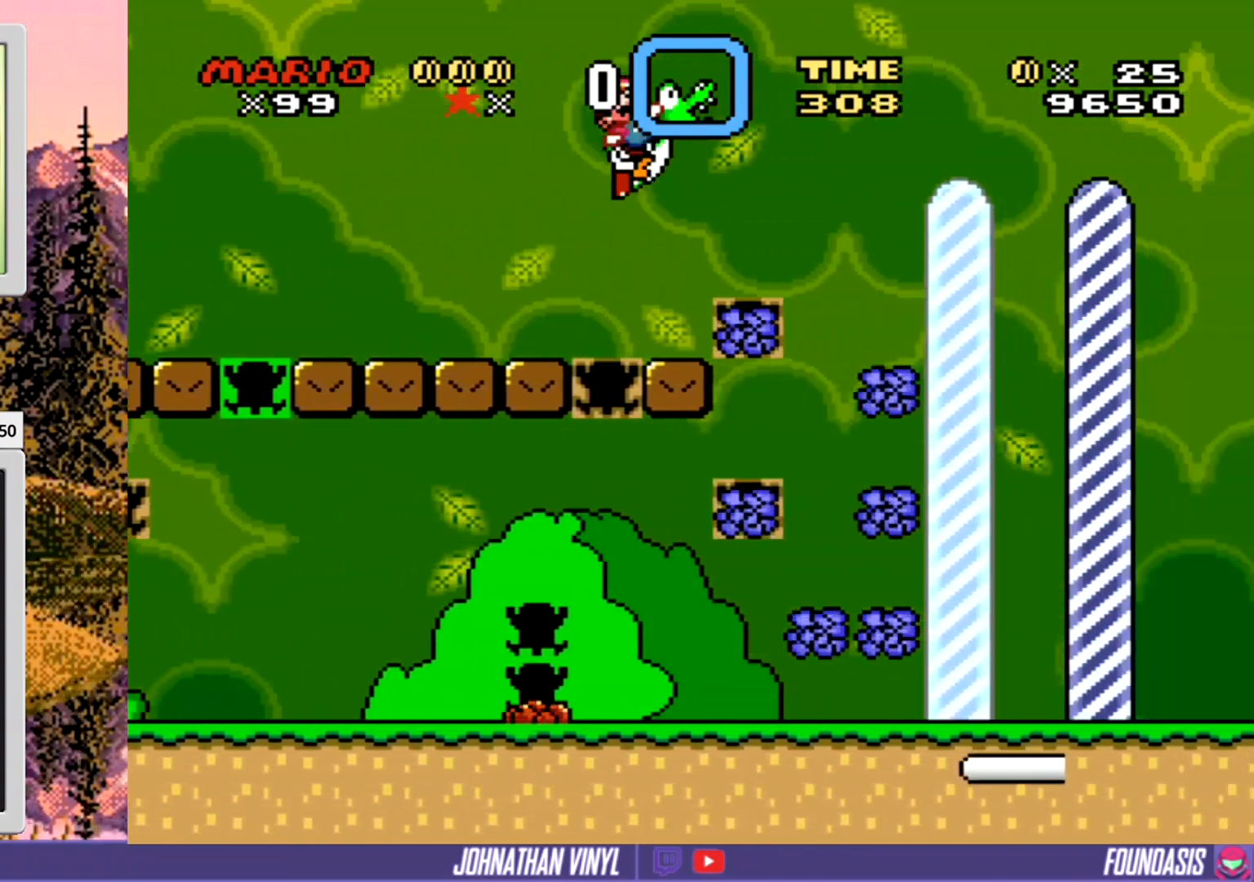
{"buttons": ["Y"], "events": [[333, "DPAD_LEFT", "down"], [467, "DPAD_LEFT", "up"]]}
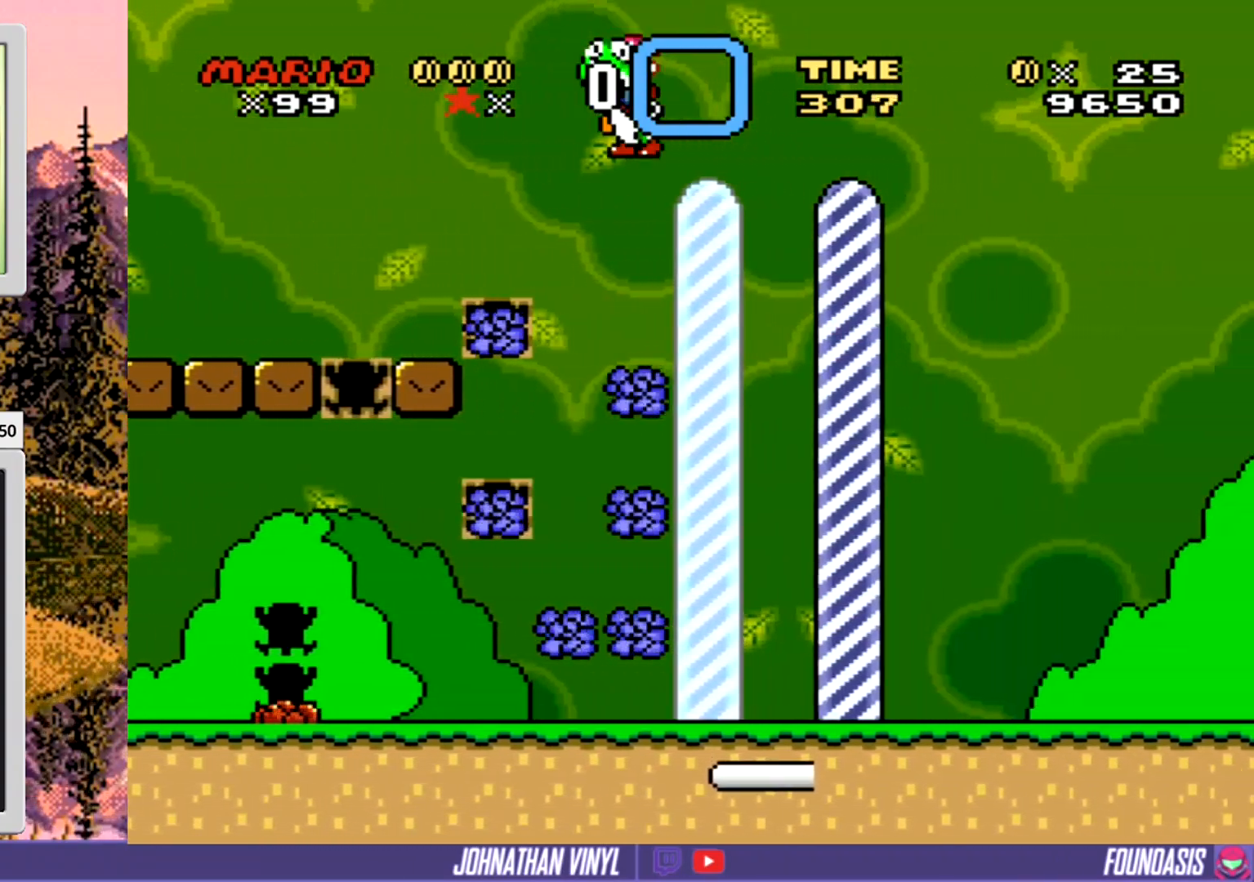
{"buttons": ["Y"], "events": [[67, "DPAD_UP", "down"], [133, "DPAD_UP", "up"], [200, "DPAD_LEFT", "down"], [267, "DPAD_LEFT", "up"]]}
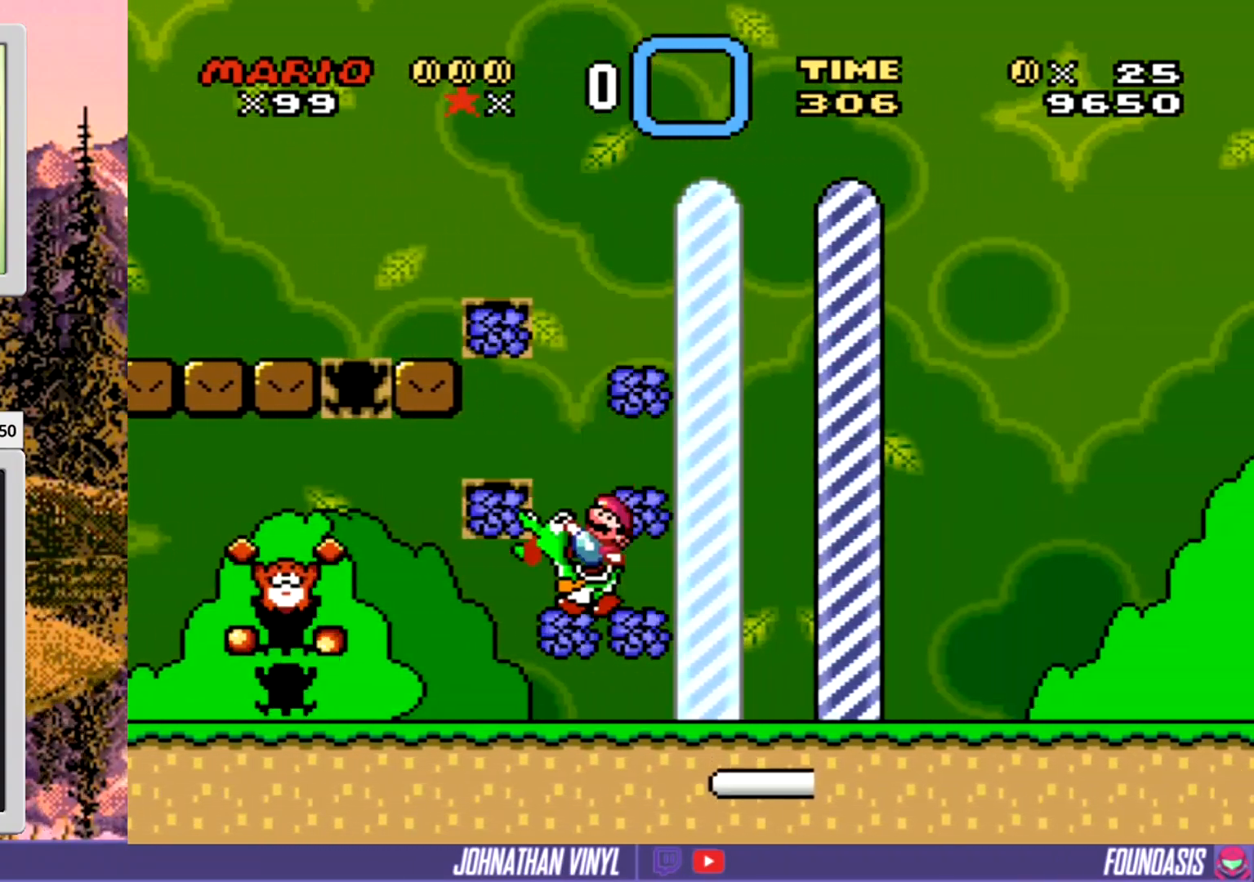
{"buttons": ["Y"], "events": []}
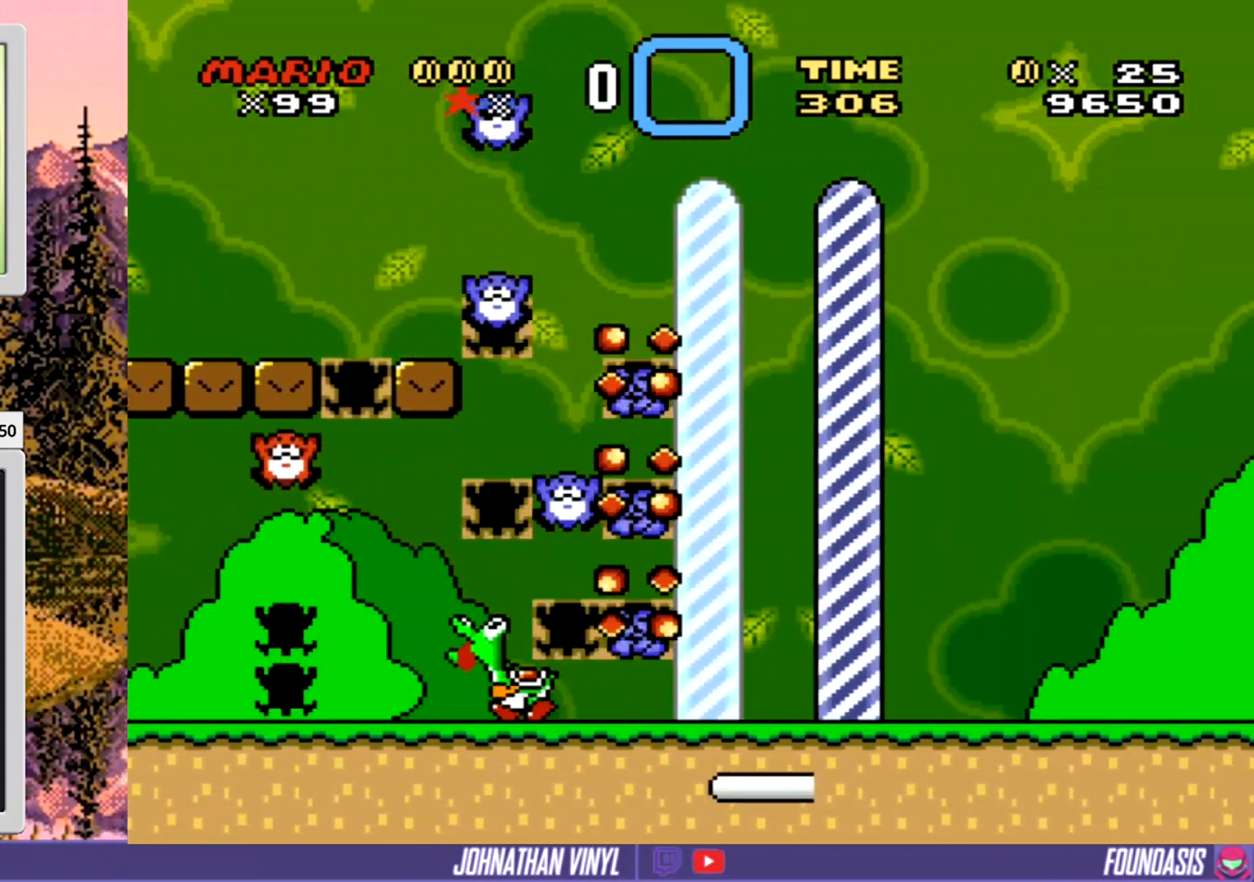
{"buttons": ["Y"], "events": []}
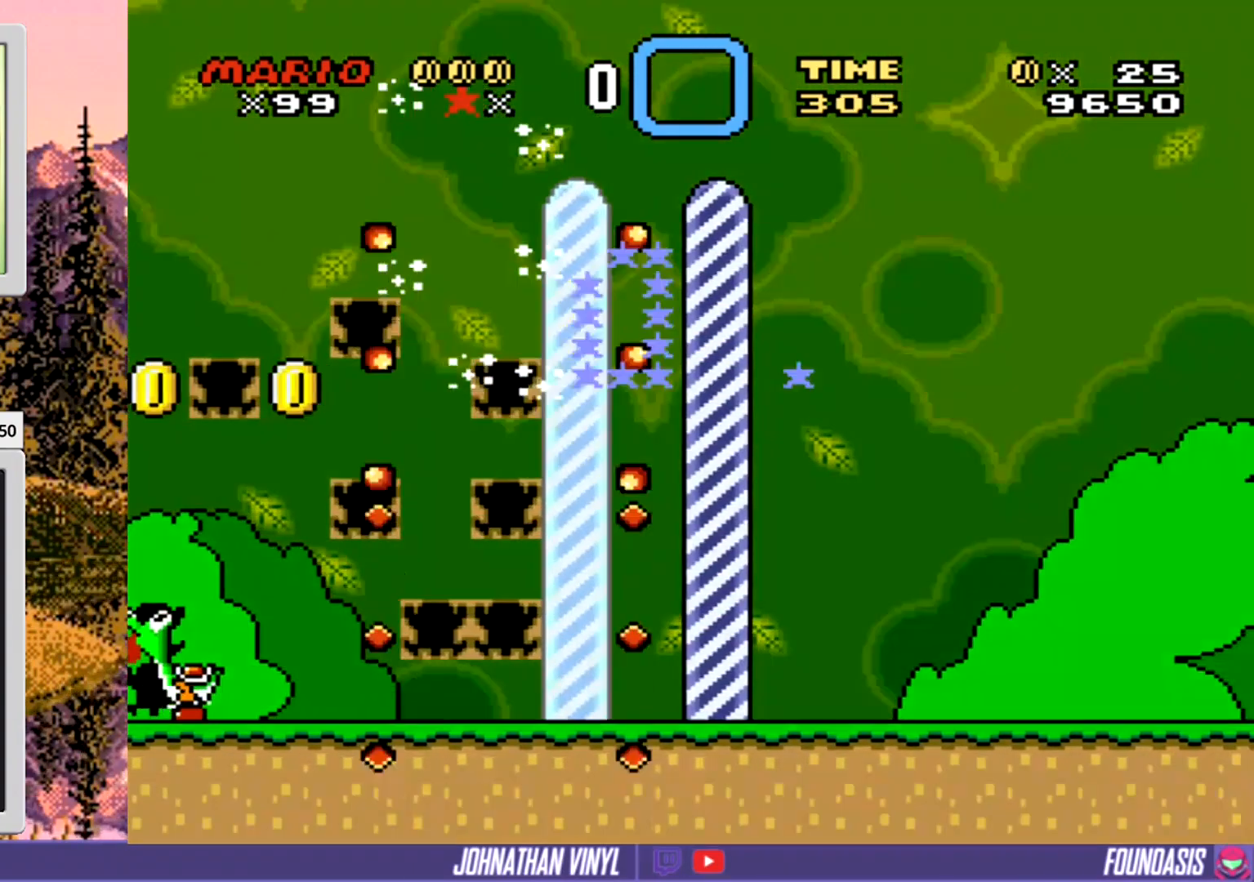
{"buttons": ["Y"], "events": [[33, "DPAD_LEFT", "down"], [133, "DPAD_LEFT", "up"]]}
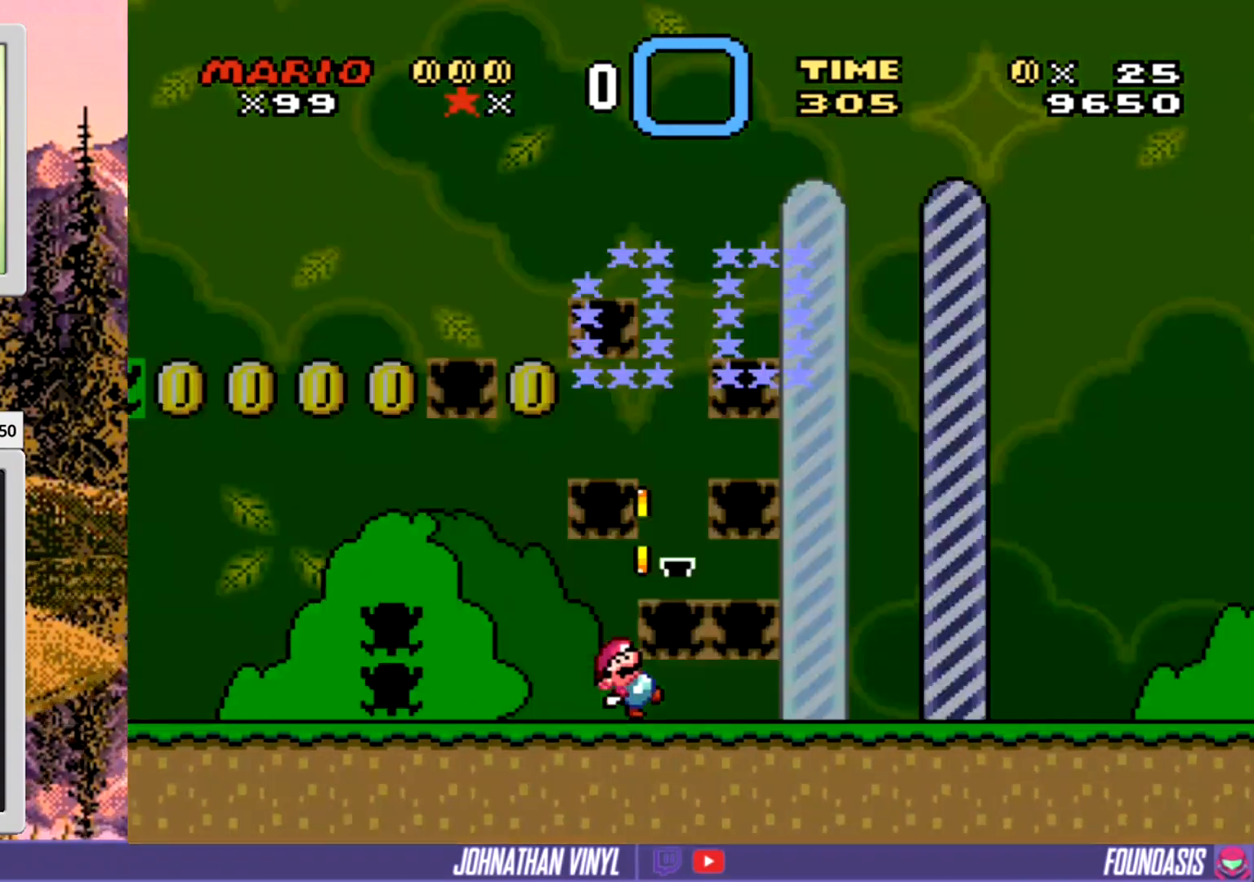
{"buttons": [], "events": [[500, "Y", "up"]]}